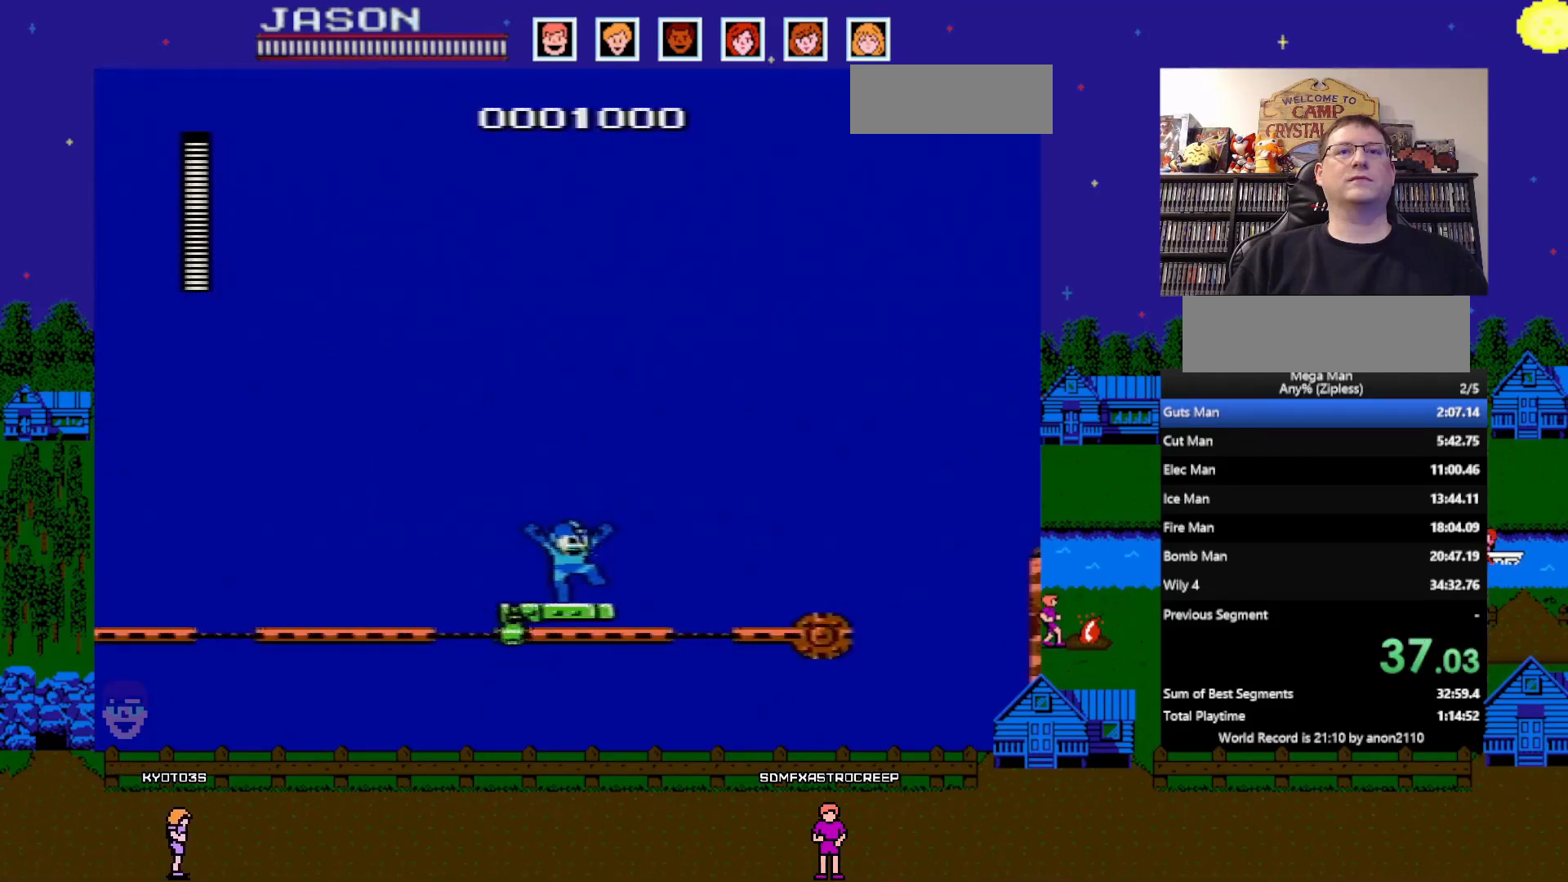
Gameplay with a controller (Nintendo layout); each line is a JSON object with the inputs held at the frame after it. "events" lists button and stick changes between this image and that frame as [ms after this image, input, new state], when the widget could be followed in between. Not read: B L3 R3 X.
{"buttons": ["A", "DPAD_RIGHT"], "events": [[50, "DPAD_RIGHT", "down"], [283, "A", "down"]]}
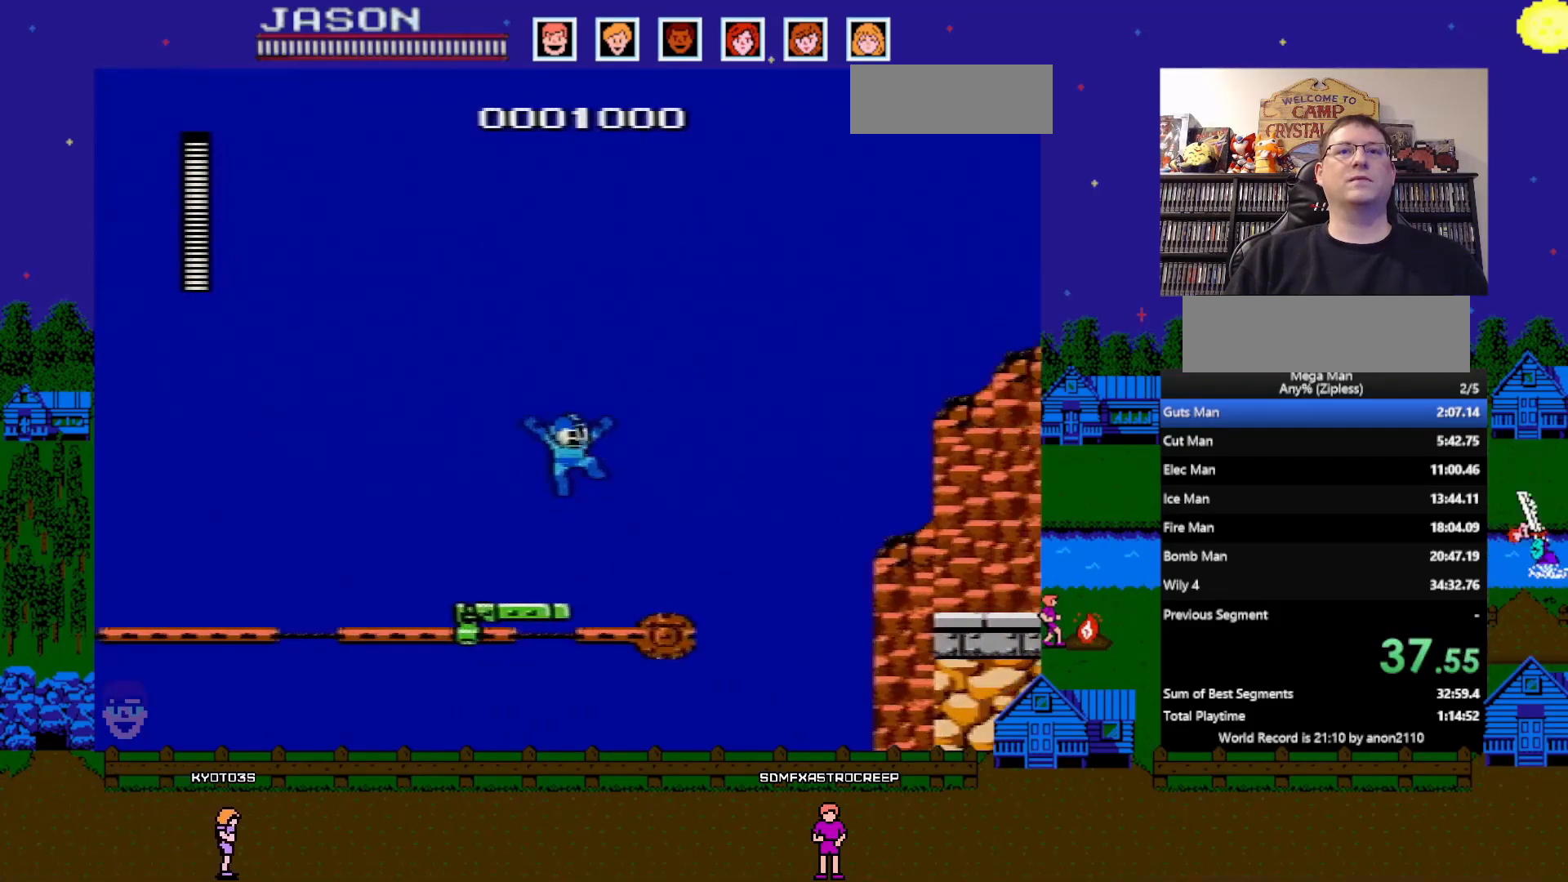
{"buttons": ["DPAD_RIGHT"], "events": [[200, "DPAD_RIGHT", "up"], [467, "A", "up"], [500, "DPAD_RIGHT", "down"]]}
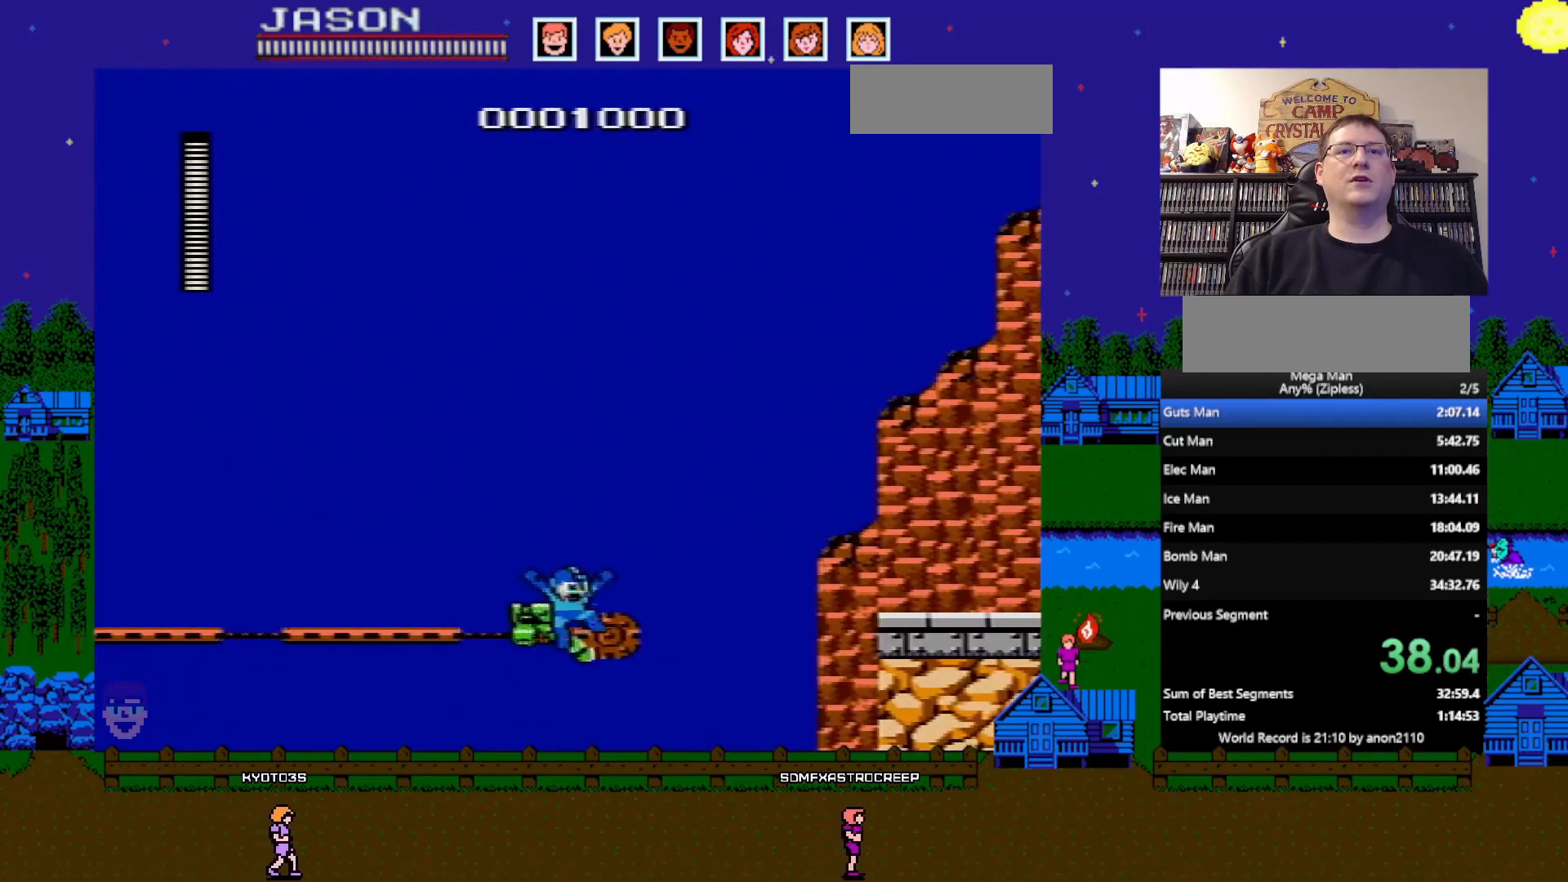
{"buttons": [], "events": [[433, "DPAD_RIGHT", "up"]]}
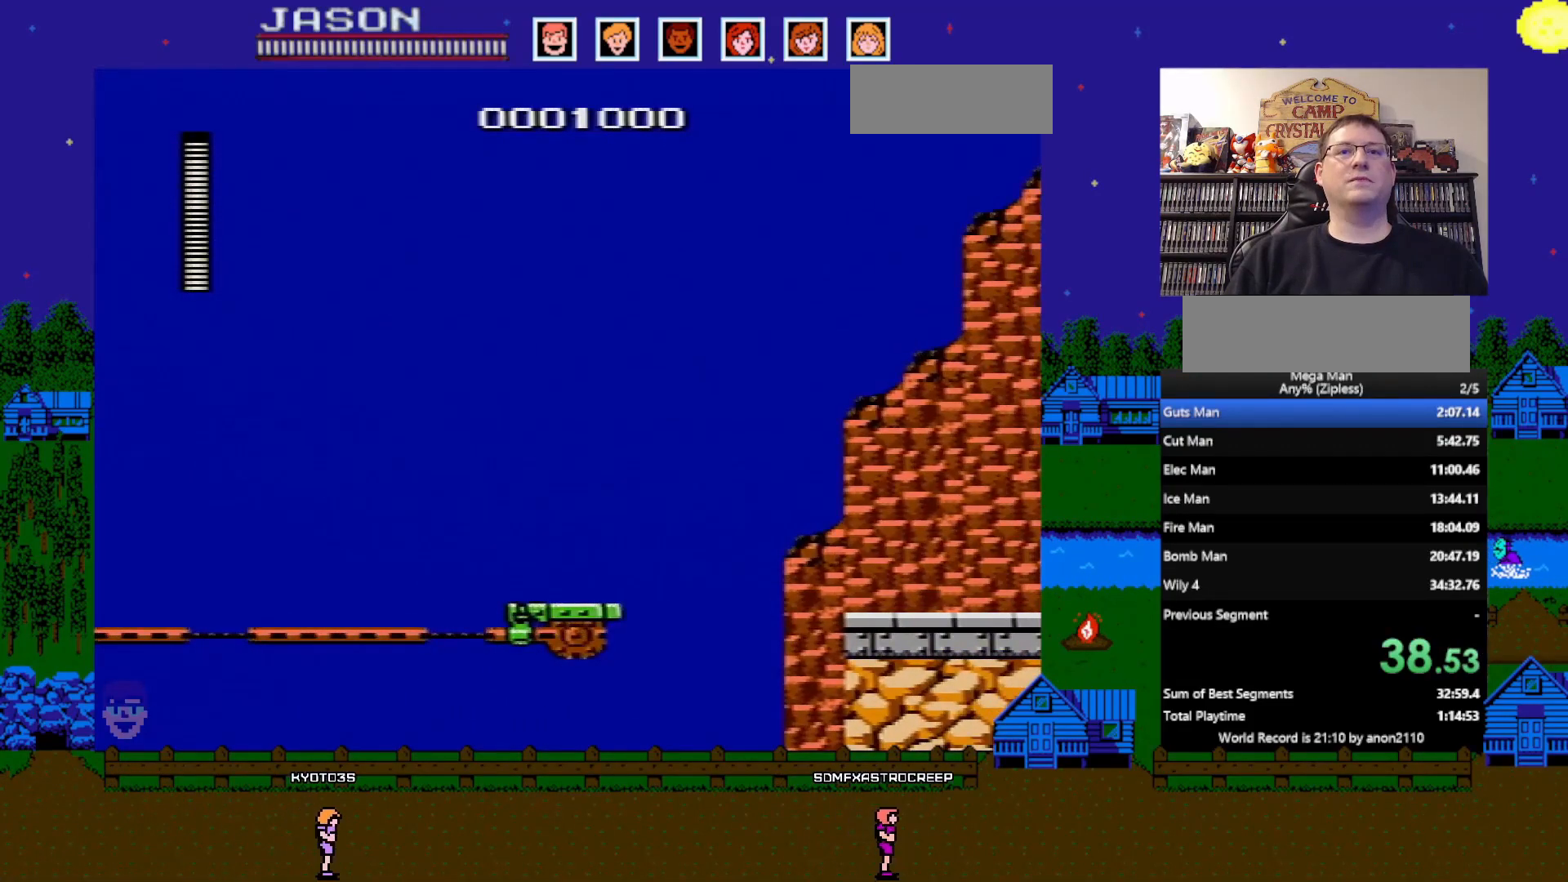
{"buttons": [], "events": []}
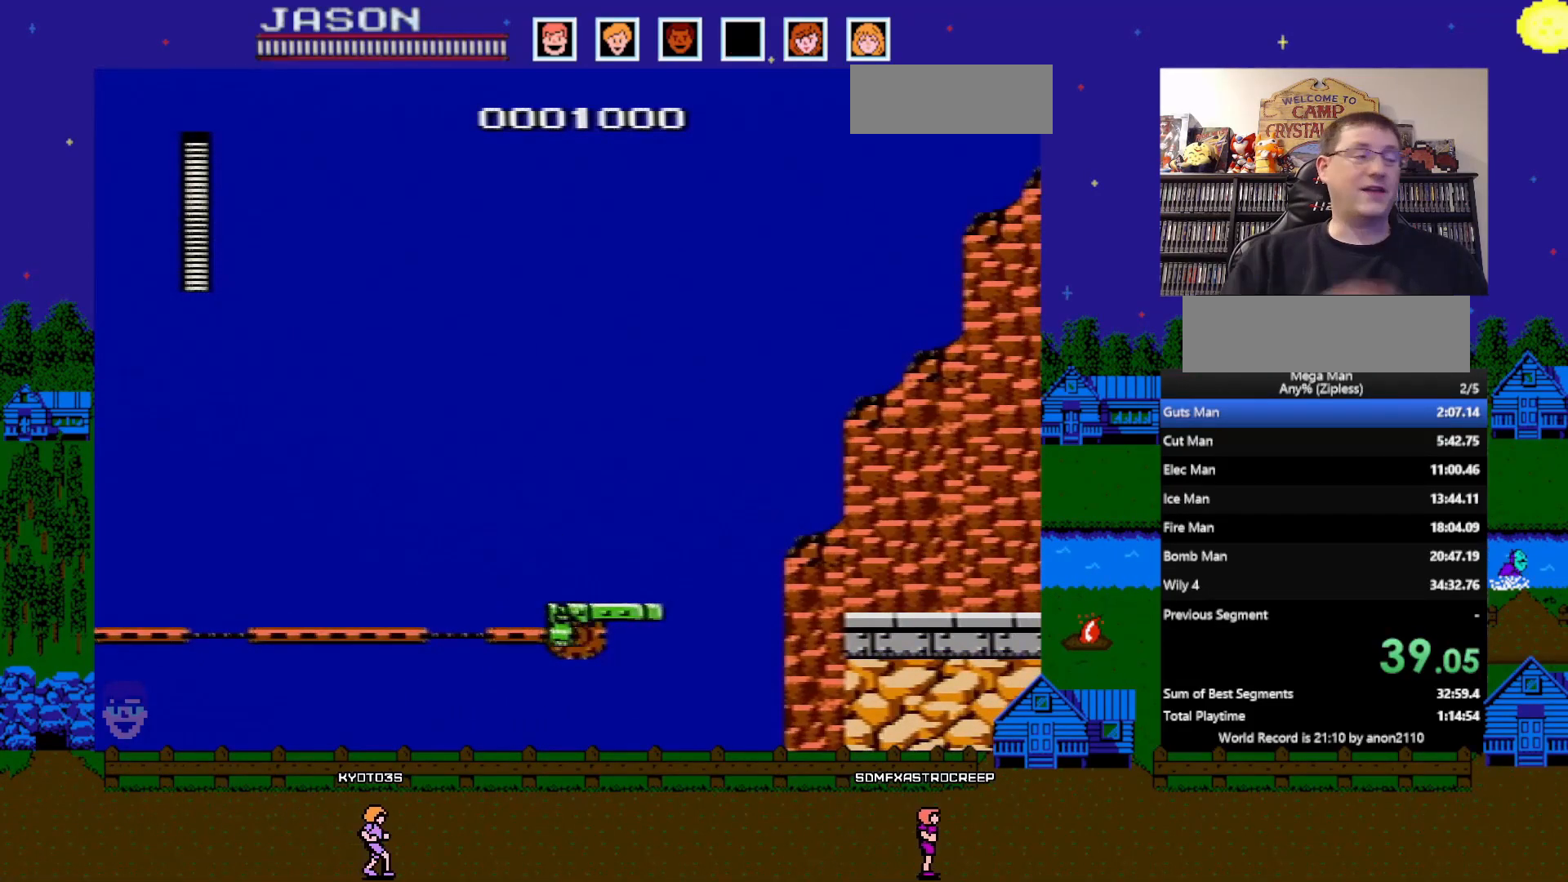
{"buttons": [], "events": []}
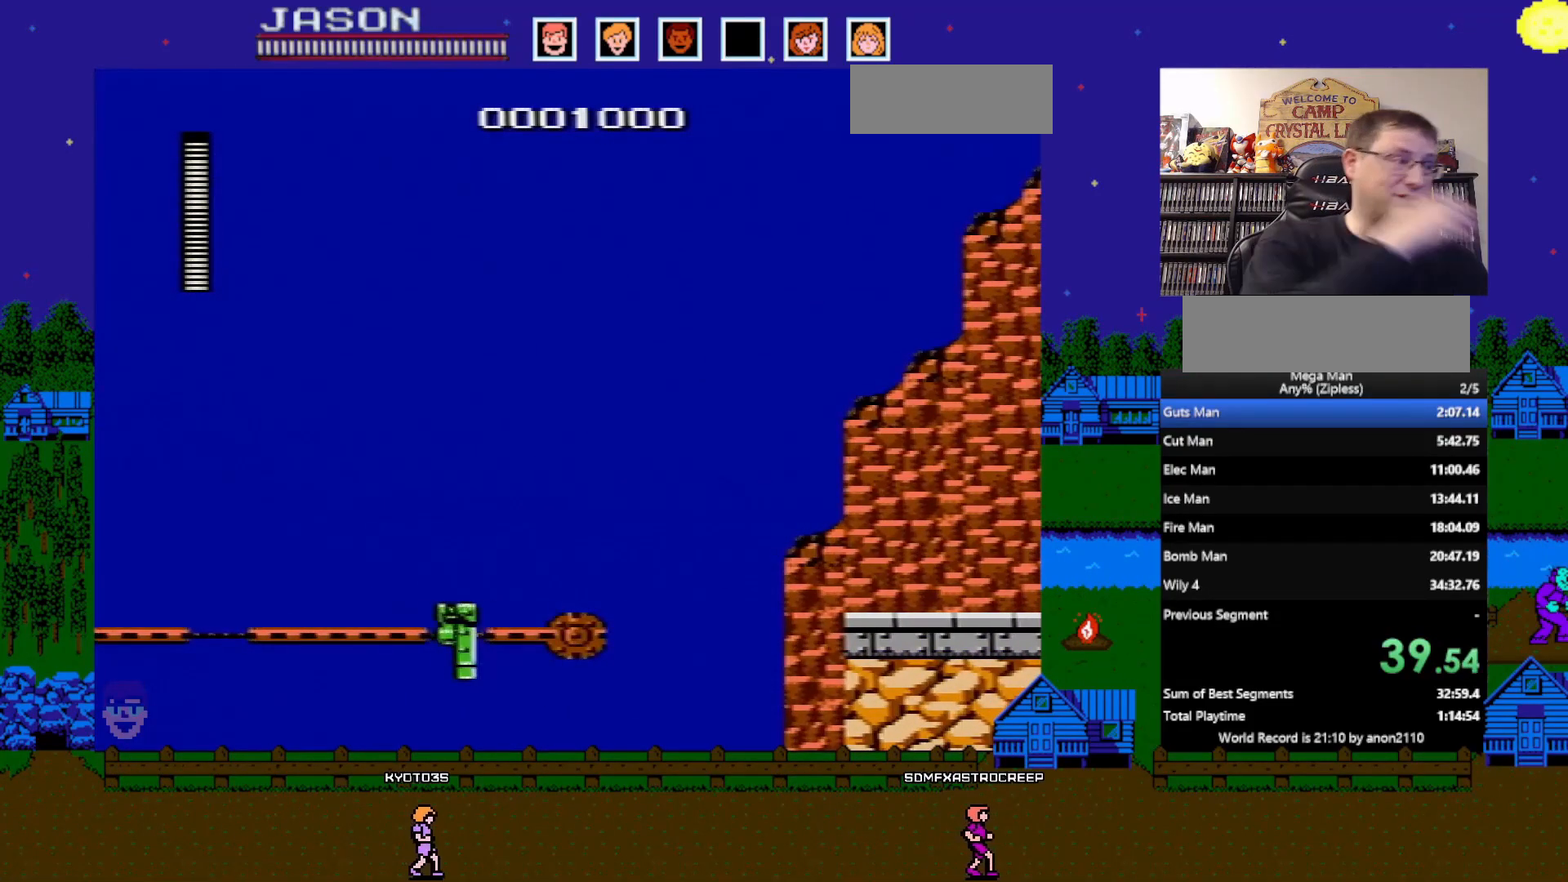
{"buttons": [], "events": []}
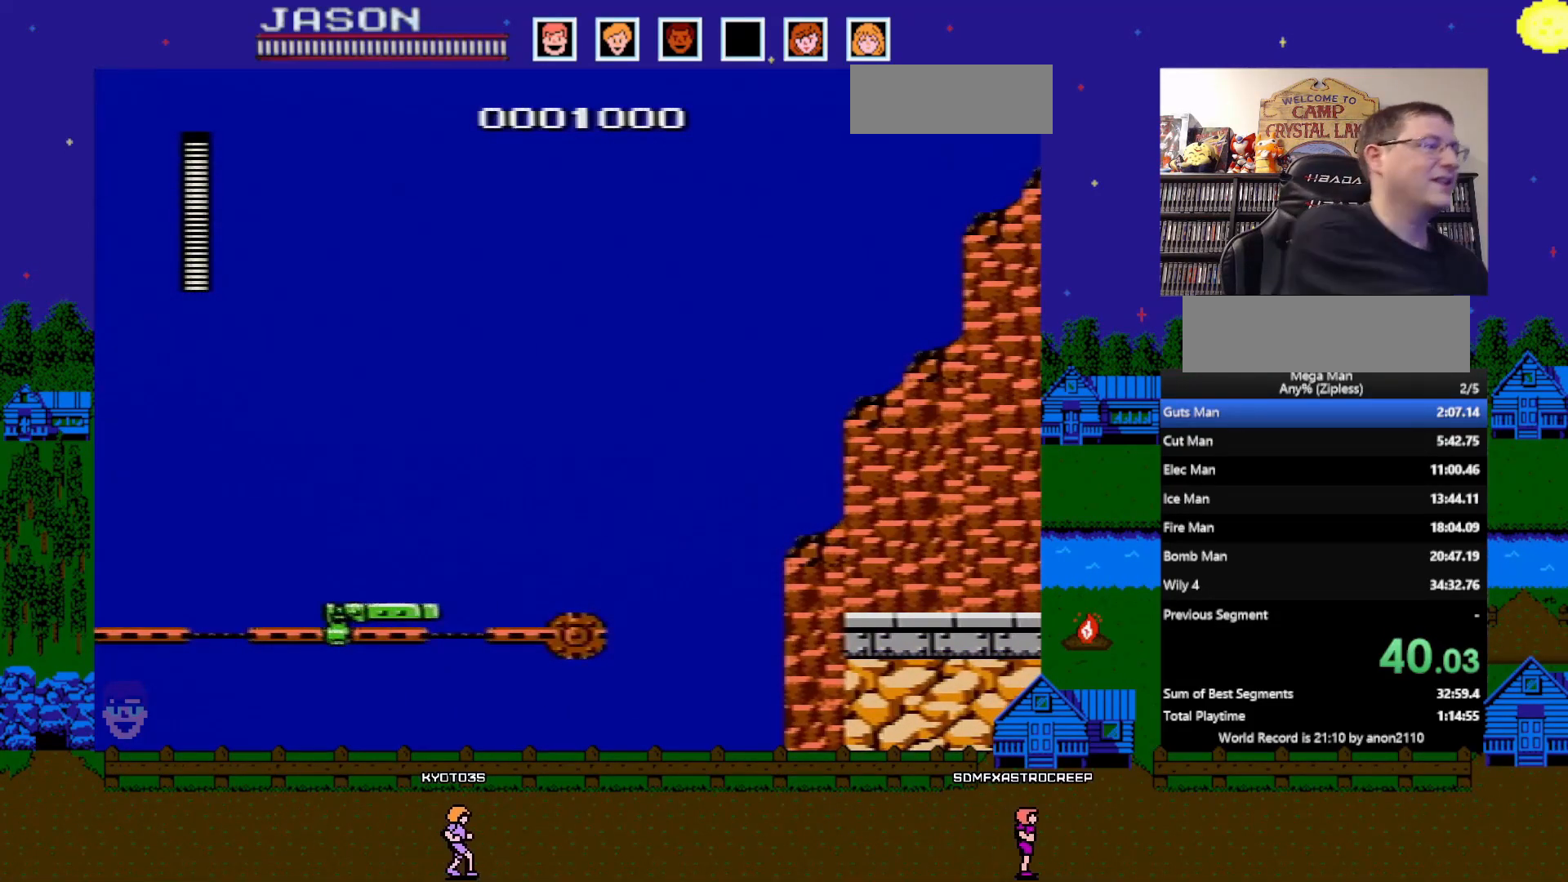
{"buttons": [], "events": []}
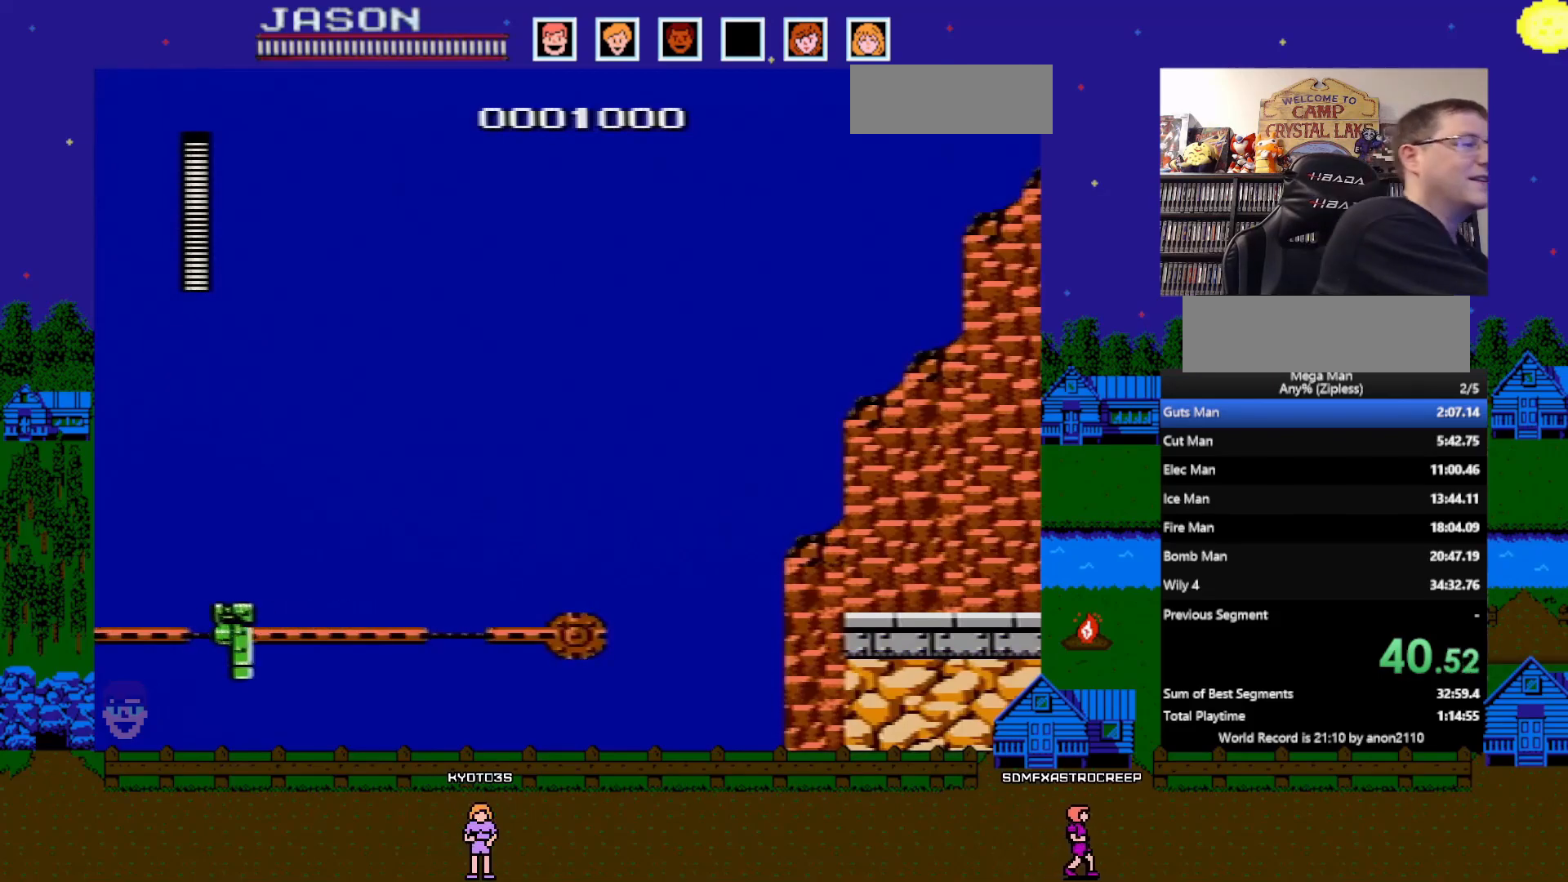
{"buttons": [], "events": []}
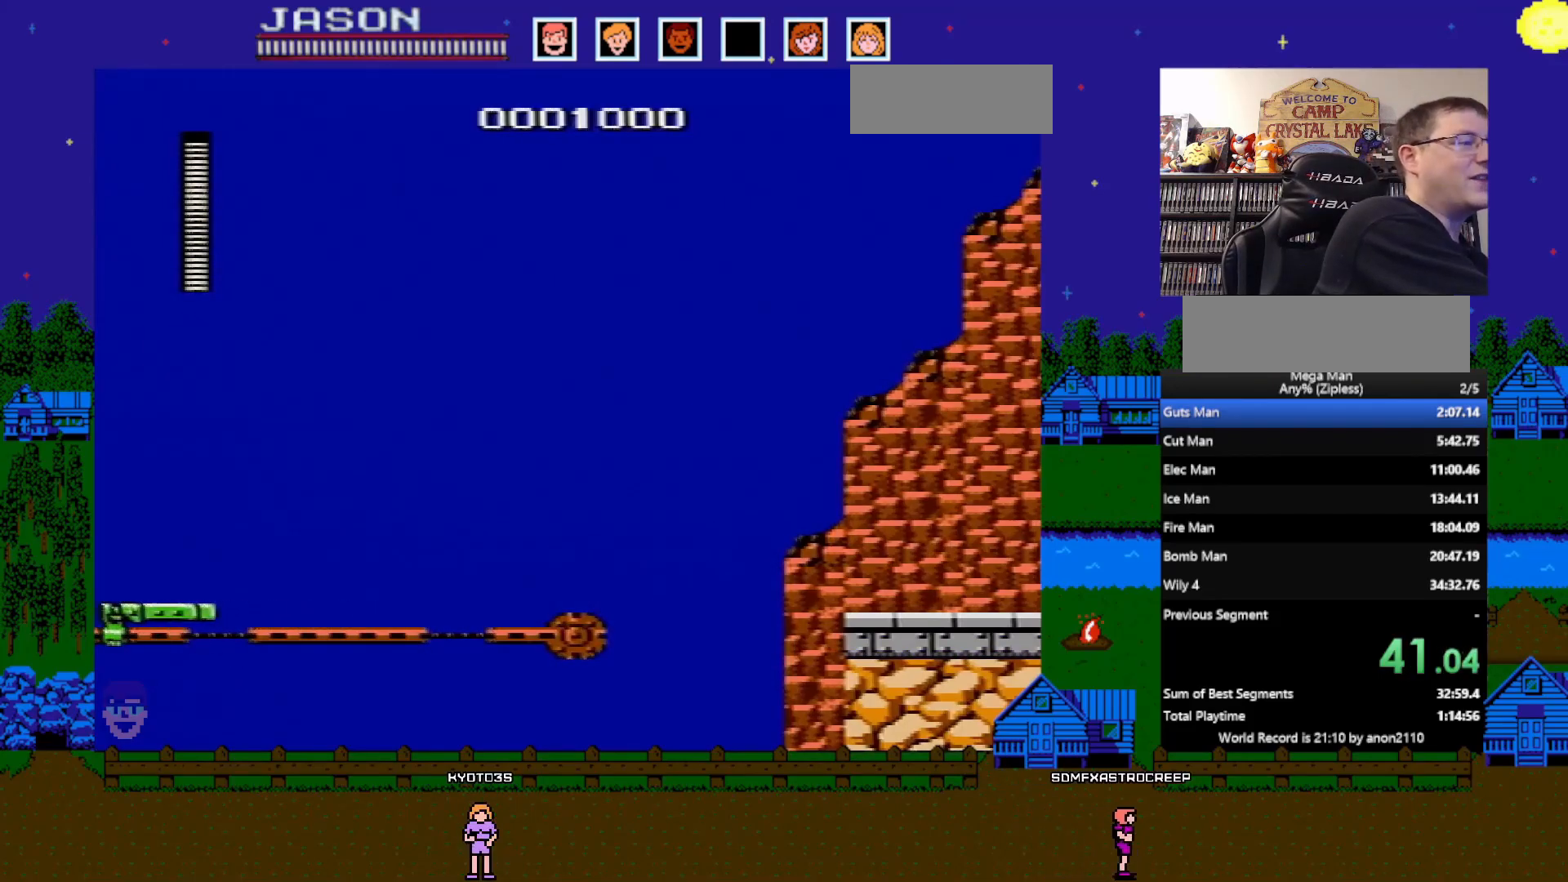
{"buttons": [], "events": []}